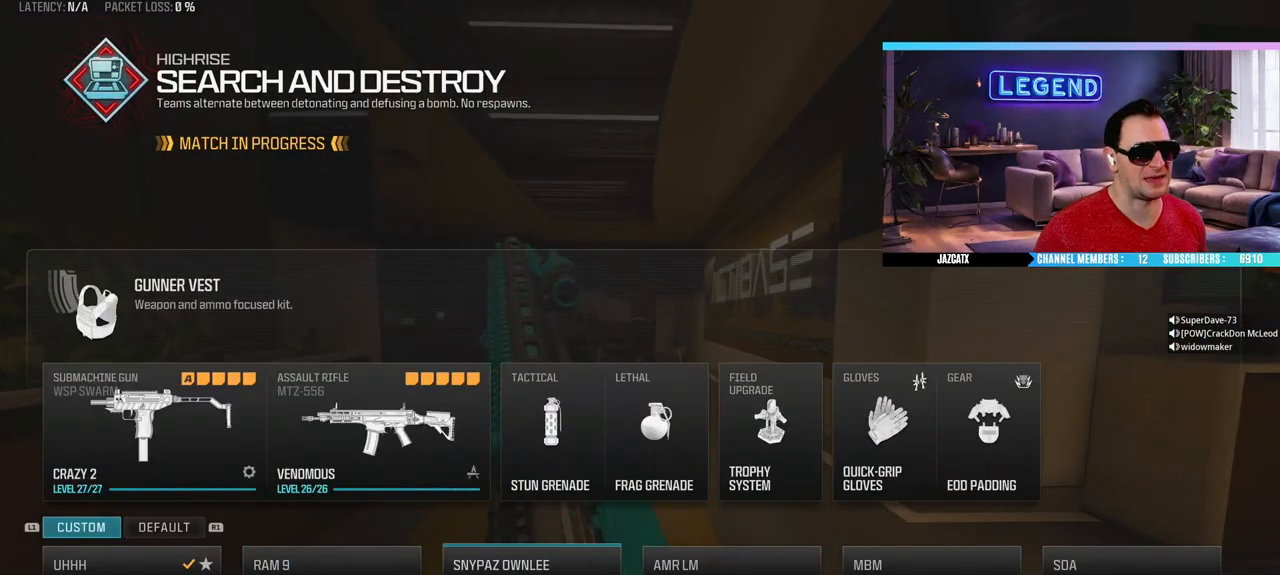
Gameplay with a controller (PlayStation layout); each line is a JSON object with the inputs held at the frame after it. "events" lists button and stick changes between this image and that frame as [ms after this image, input, new state], when the widget could be followed in between.
{"buttons": ["L3"], "left_stick": "up", "right_stick": "center", "events": [[117, "CIRCLE", "down"], [200, "CIRCLE", "up"], [200, "left_stick", "up"], [217, "L3", "down"], [350, "L3", "up"], [400, "L3", "down"]]}
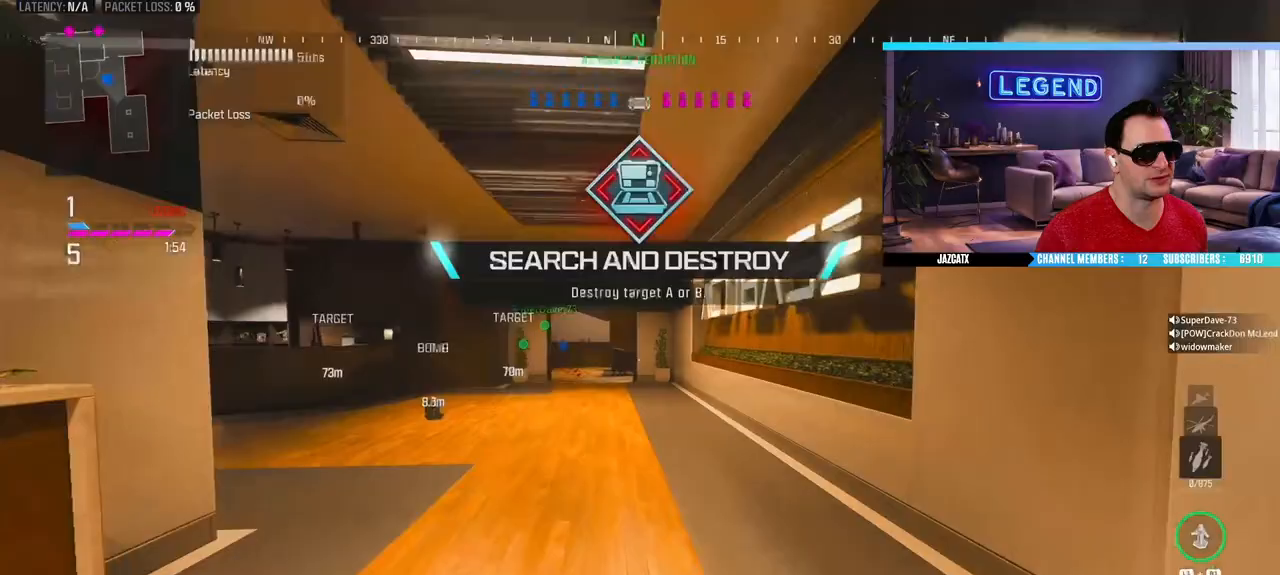
{"buttons": ["L3"], "left_stick": "up", "right_stick": "center", "events": [[67, "L3", "up"], [117, "L3", "down"], [400, "TRIANGLE", "down"], [483, "TRIANGLE", "up"]]}
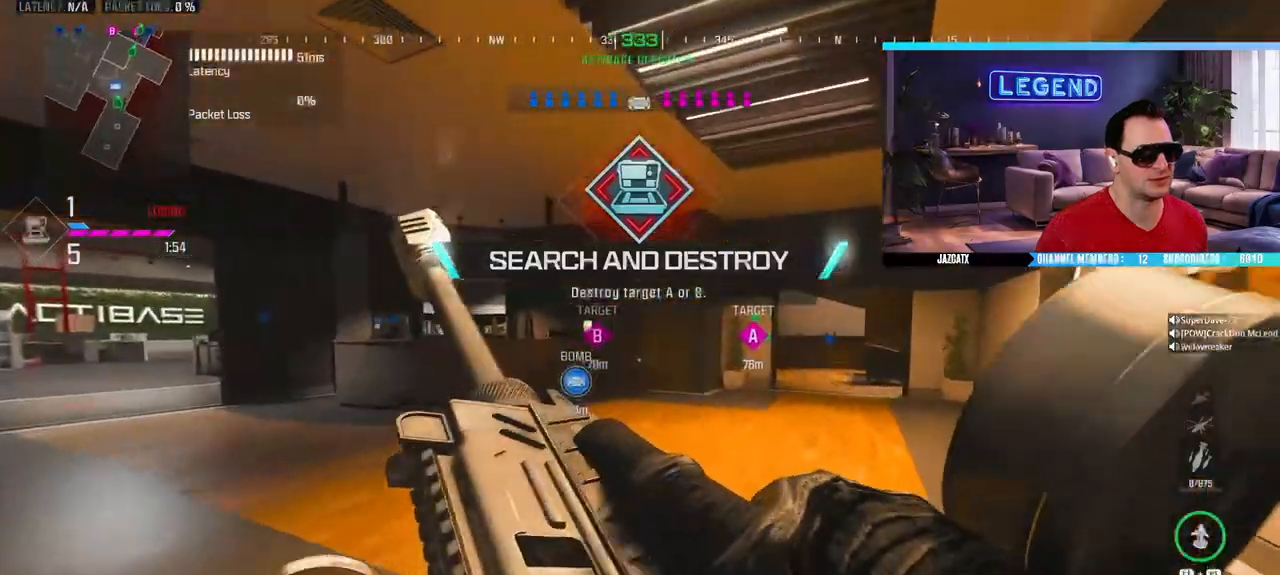
{"buttons": ["L3"], "left_stick": "up", "right_stick": "center", "events": [[17, "L3", "up"], [117, "L3", "down"], [250, "L3", "up"], [350, "L3", "down"]]}
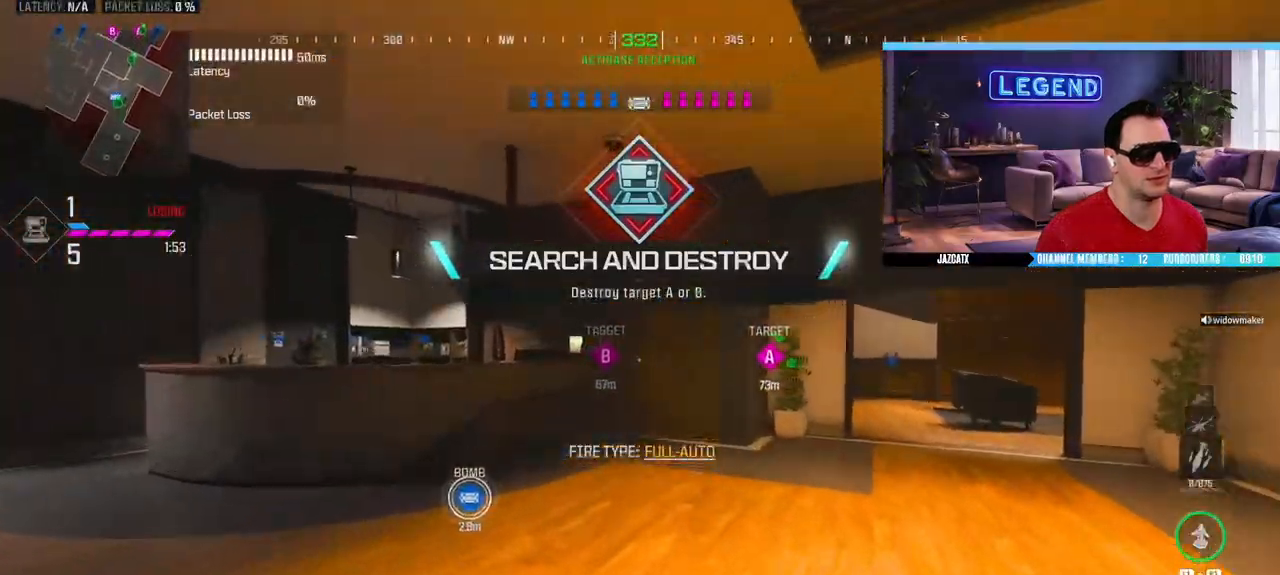
{"buttons": ["L3"], "left_stick": "up", "right_stick": "center", "events": [[33, "L3", "up"], [100, "right_stick", "right"], [167, "left_stick", "up-right"], [267, "L3", "down"], [283, "right_stick", "center"], [333, "left_stick", "up"], [350, "TRIANGLE", "down"], [450, "L3", "up"], [450, "TRIANGLE", "up"], [500, "L3", "down"]]}
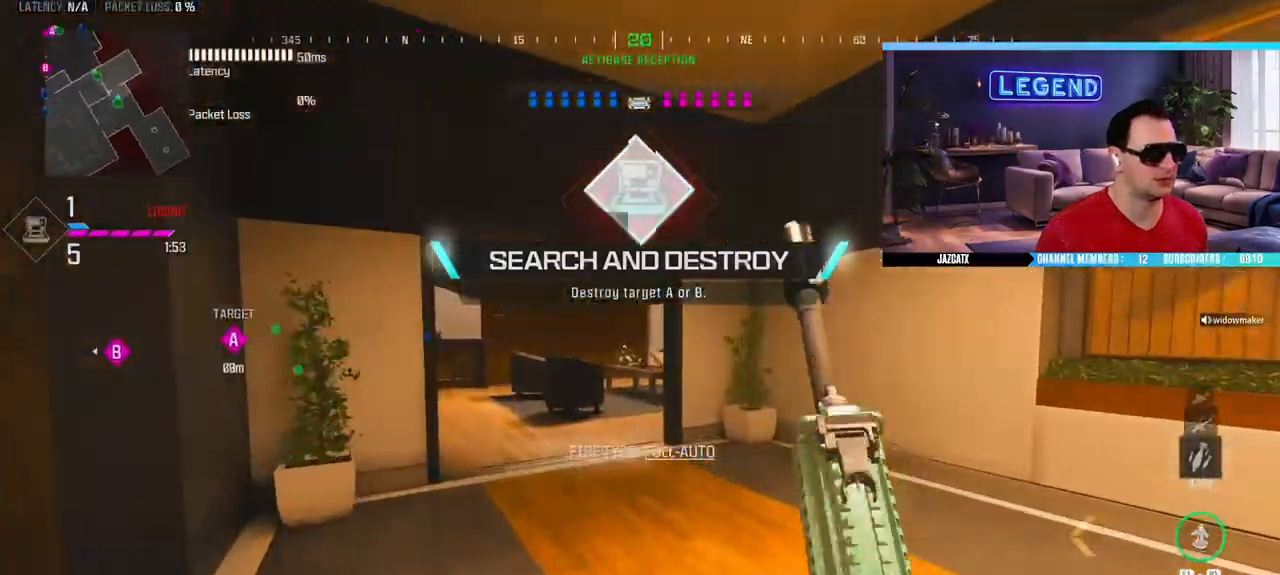
{"buttons": ["L3"], "left_stick": "up", "right_stick": "center", "events": [[183, "L3", "up"], [233, "L3", "down"], [383, "L3", "up"], [450, "L3", "down"]]}
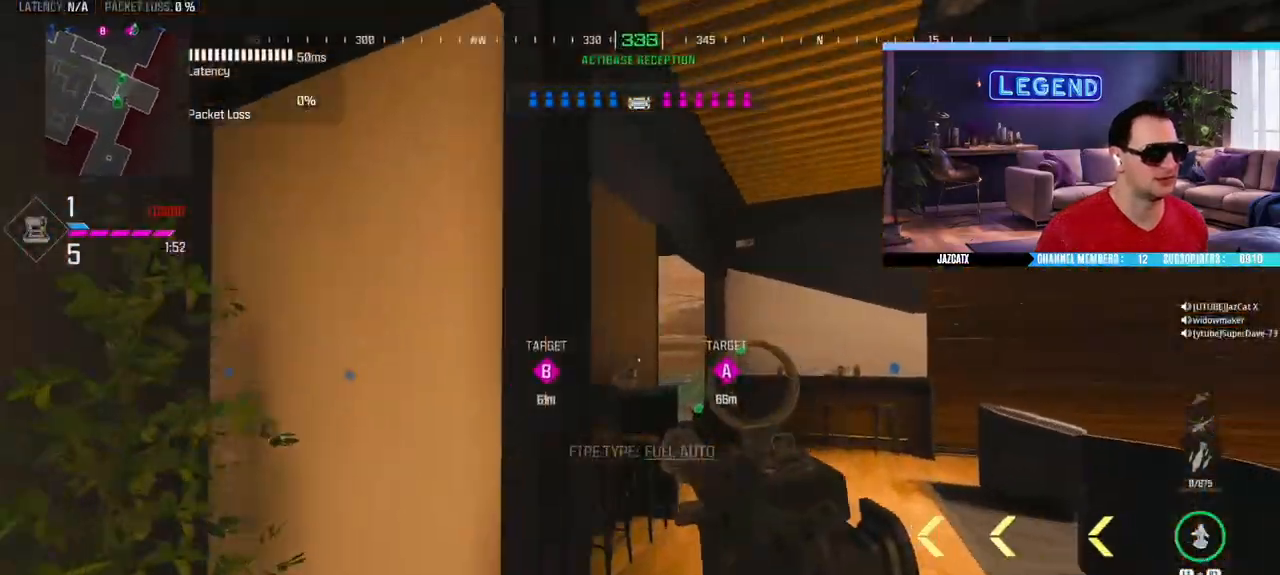
{"buttons": ["L3"], "left_stick": "up", "right_stick": "center", "events": [[83, "L3", "up"], [150, "L3", "down"], [300, "L3", "up"], [367, "L3", "down"]]}
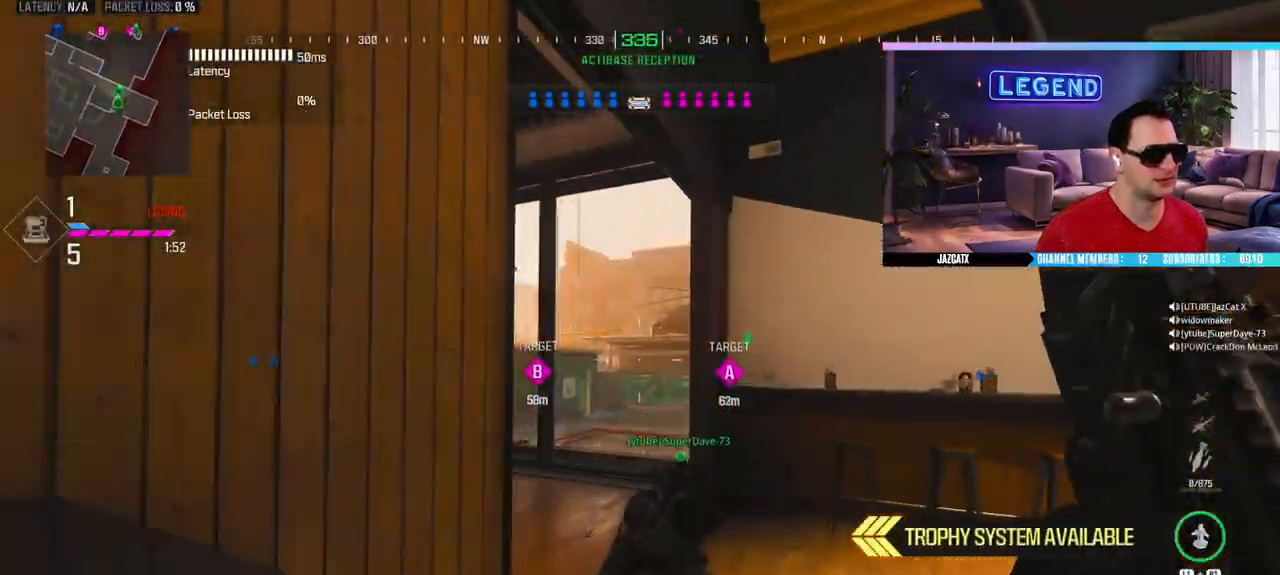
{"buttons": ["L3"], "left_stick": "up", "right_stick": "center", "events": [[17, "L3", "up"], [83, "L3", "down"]]}
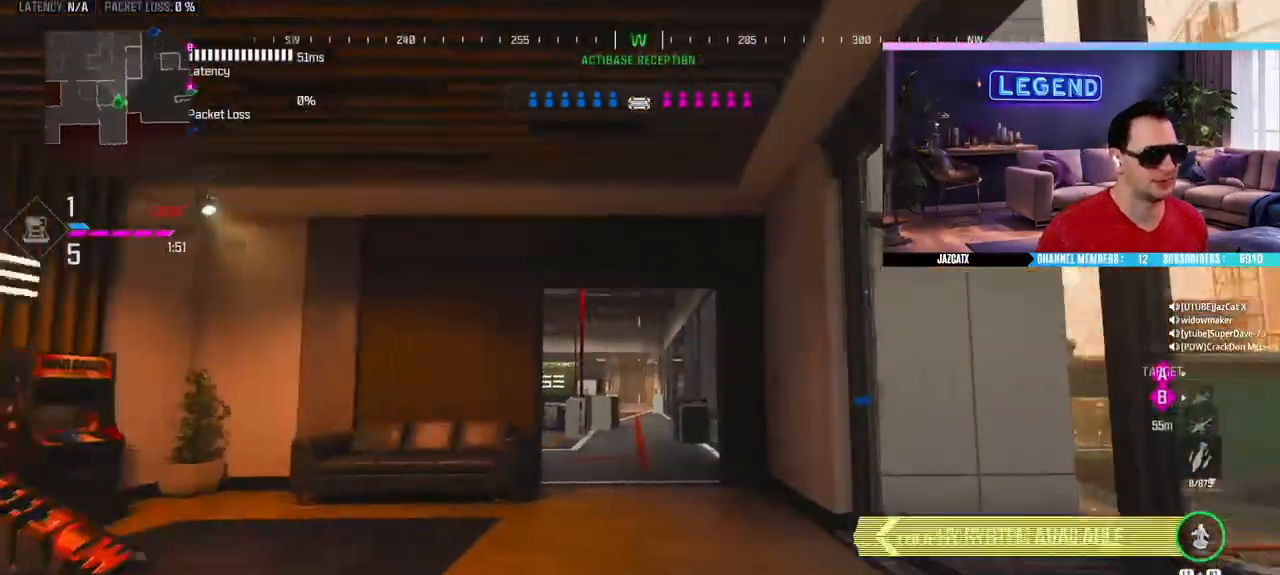
{"buttons": ["L3"], "left_stick": "up", "right_stick": "center", "events": [[100, "SQUARE", "down"], [217, "L3", "up"], [217, "SQUARE", "up"], [417, "L3", "down"]]}
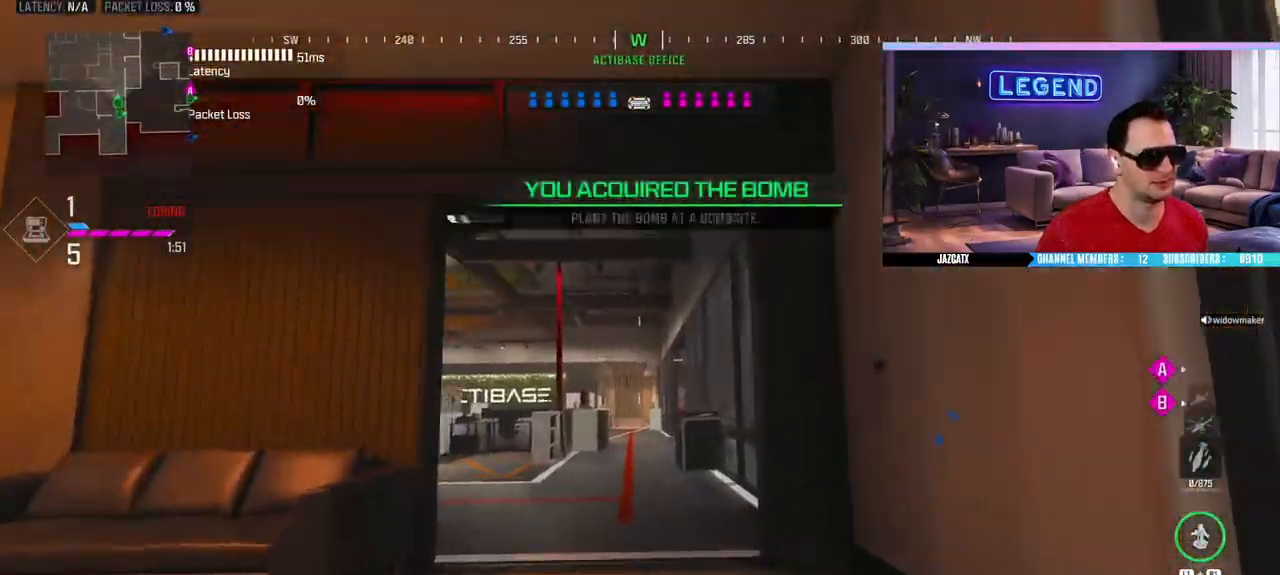
{"buttons": [], "left_stick": "up", "right_stick": "center", "events": [[50, "L3", "up"], [117, "L3", "down"], [267, "L3", "up"], [317, "L3", "down"], [483, "L3", "up"]]}
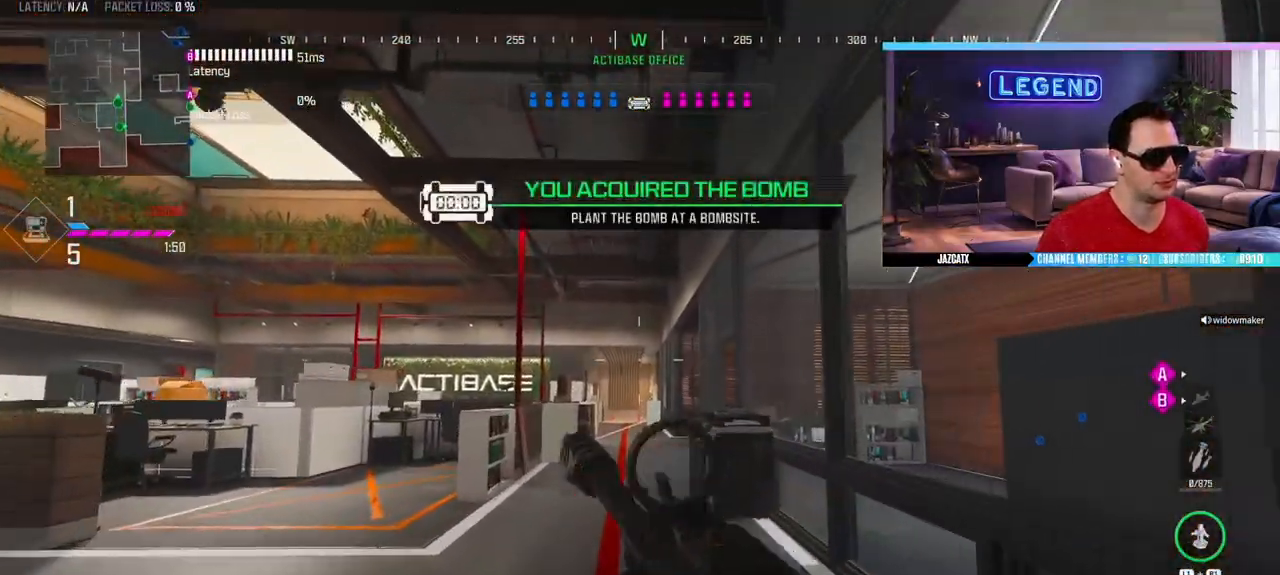
{"buttons": ["TRIANGLE", "L3"], "left_stick": "up", "right_stick": "center", "events": [[67, "L3", "down"], [217, "TRIANGLE", "down"], [233, "L3", "up"], [267, "TRIANGLE", "up"], [283, "L3", "down"], [333, "TRIANGLE", "down"], [417, "TRIANGLE", "up"], [450, "L3", "up"], [483, "TRIANGLE", "down"], [500, "L3", "down"]]}
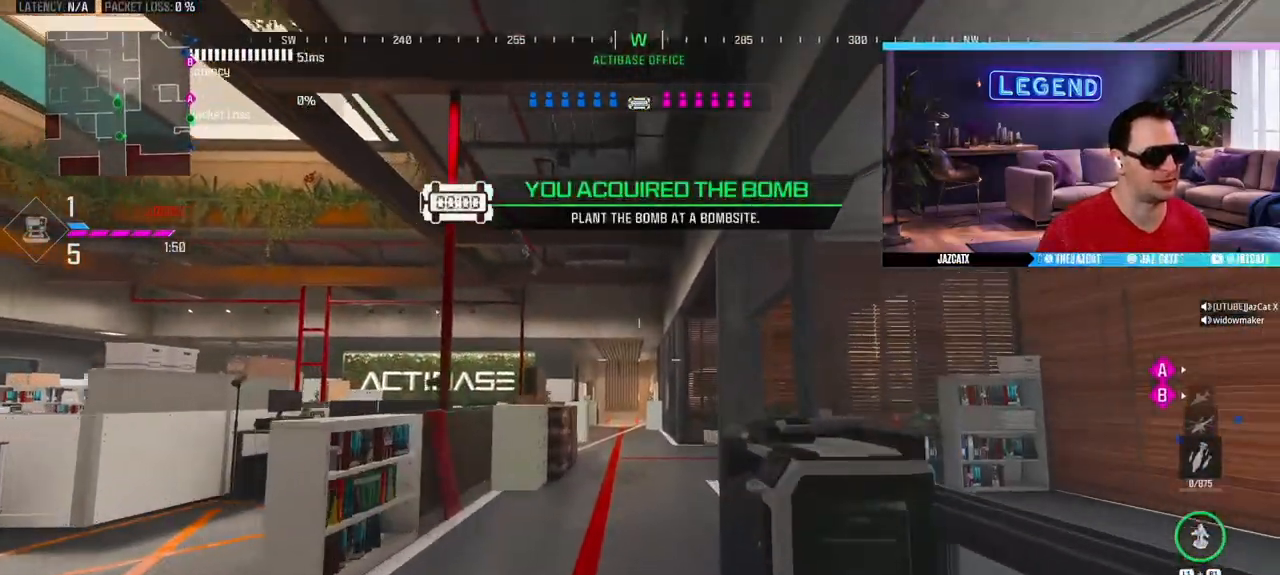
{"buttons": ["L3"], "left_stick": "up", "right_stick": "center", "events": [[67, "TRIANGLE", "up"], [117, "TRIANGLE", "down"], [167, "L3", "up"], [217, "TRIANGLE", "up"], [233, "L3", "down"], [400, "L3", "up"], [450, "L3", "down"]]}
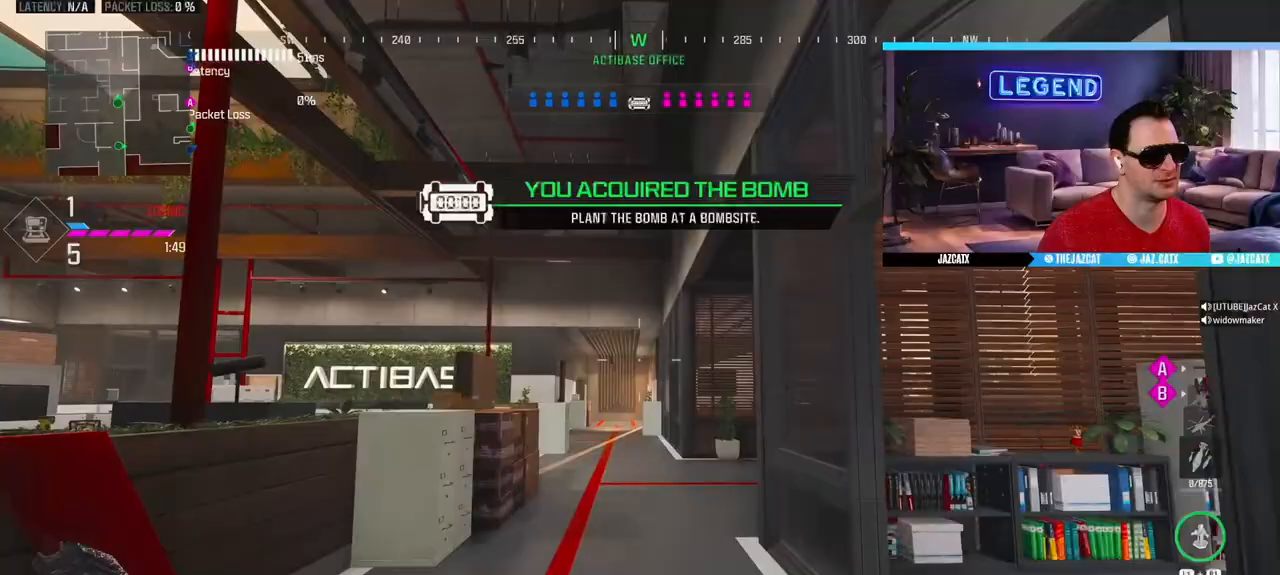
{"buttons": ["L3"], "left_stick": "up", "right_stick": "center", "events": [[117, "L3", "up"], [183, "L3", "down"], [350, "L3", "up"], [400, "L3", "down"]]}
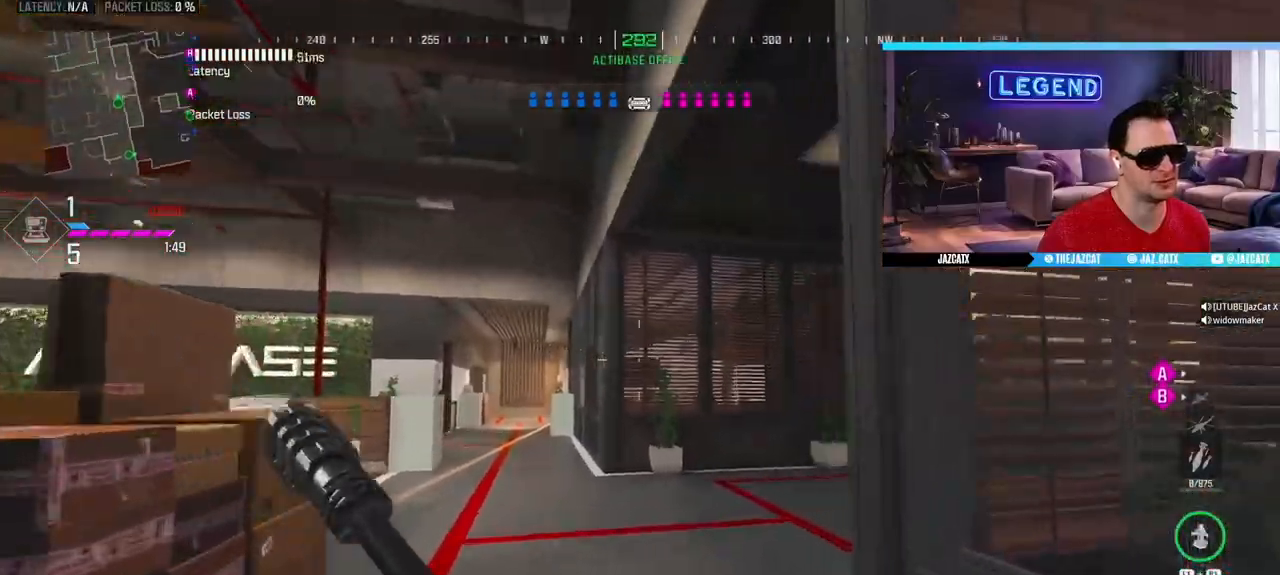
{"buttons": ["L3"], "left_stick": "up", "right_stick": "center", "events": [[67, "L3", "up"], [133, "L3", "down"], [167, "TRIANGLE", "down"], [267, "TRIANGLE", "up"], [300, "L3", "up"], [383, "L3", "down"]]}
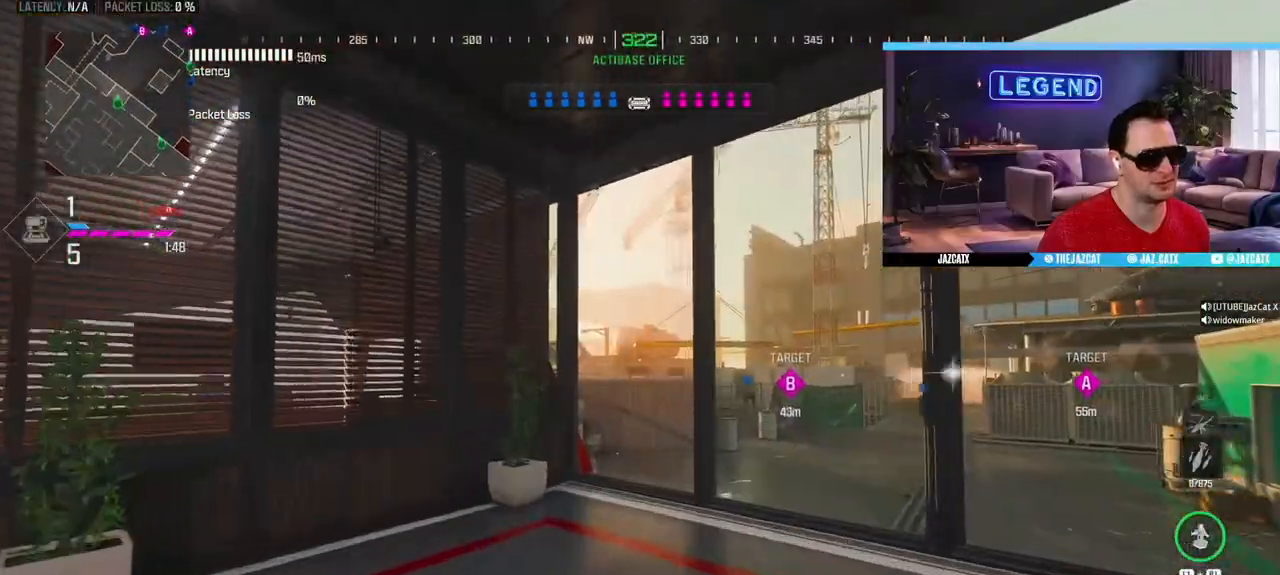
{"buttons": [], "left_stick": "up", "right_stick": "center", "events": [[50, "L3", "up"], [100, "L3", "down"], [267, "L3", "up"], [317, "L3", "down"], [483, "L3", "up"]]}
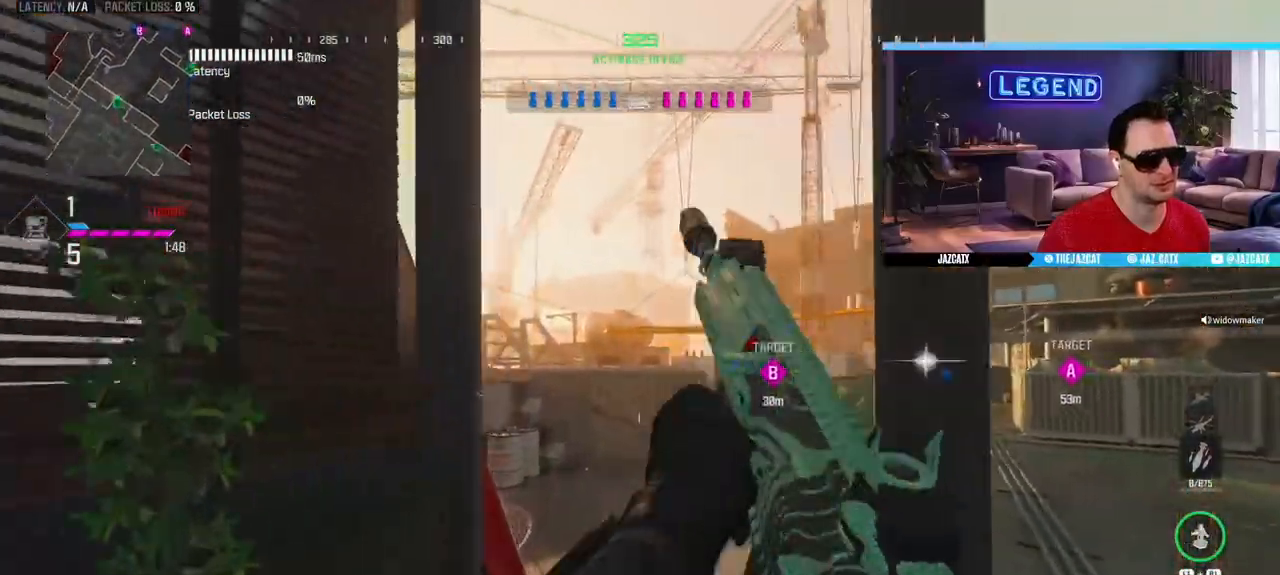
{"buttons": [], "left_stick": "up", "right_stick": "center", "events": [[50, "L3", "down"], [217, "L3", "up"], [283, "L3", "down"], [300, "right_stick", "left"], [433, "L3", "up"], [433, "right_stick", "center"]]}
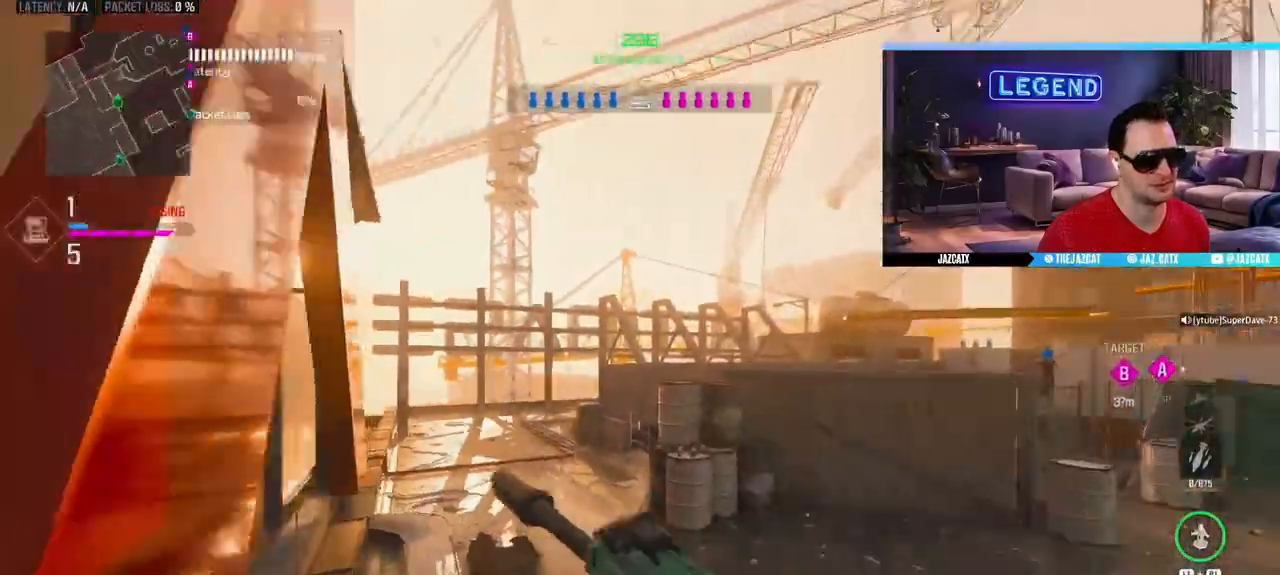
{"buttons": ["TRIANGLE", "L3"], "left_stick": "up", "right_stick": "center", "events": [[17, "L3", "down"], [183, "L3", "up"], [250, "L3", "down"], [400, "L3", "up"], [450, "L3", "down"], [500, "TRIANGLE", "down"]]}
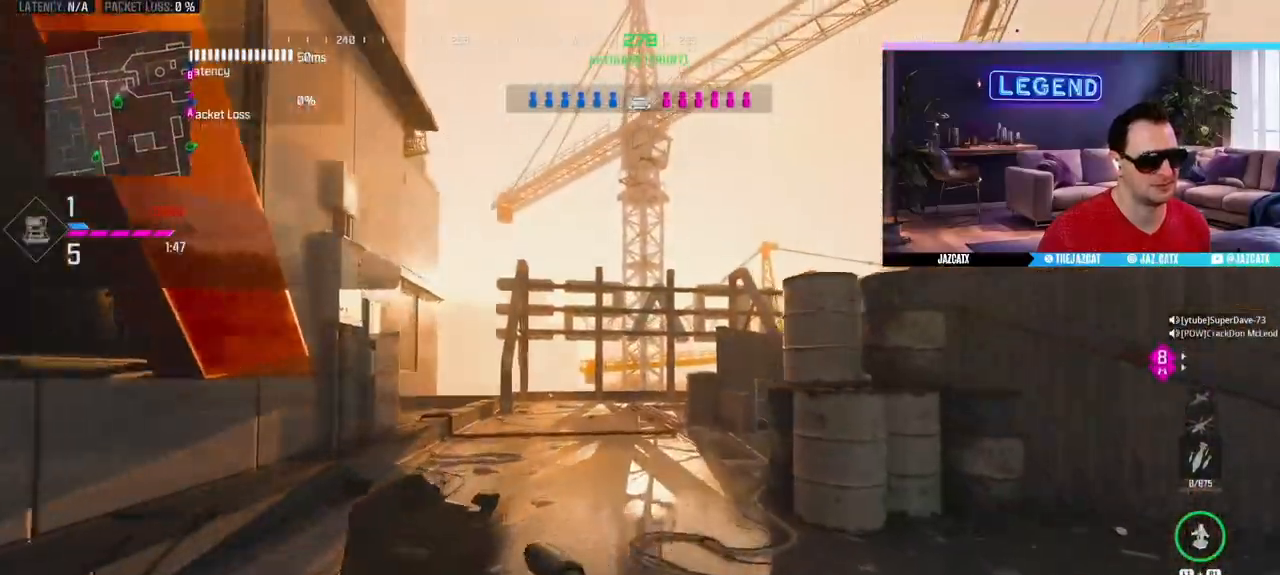
{"buttons": ["L3"], "left_stick": "up", "right_stick": "center", "events": [[100, "TRIANGLE", "up"], [117, "L3", "up"], [183, "L3", "down"], [350, "L3", "up"], [400, "L3", "down"]]}
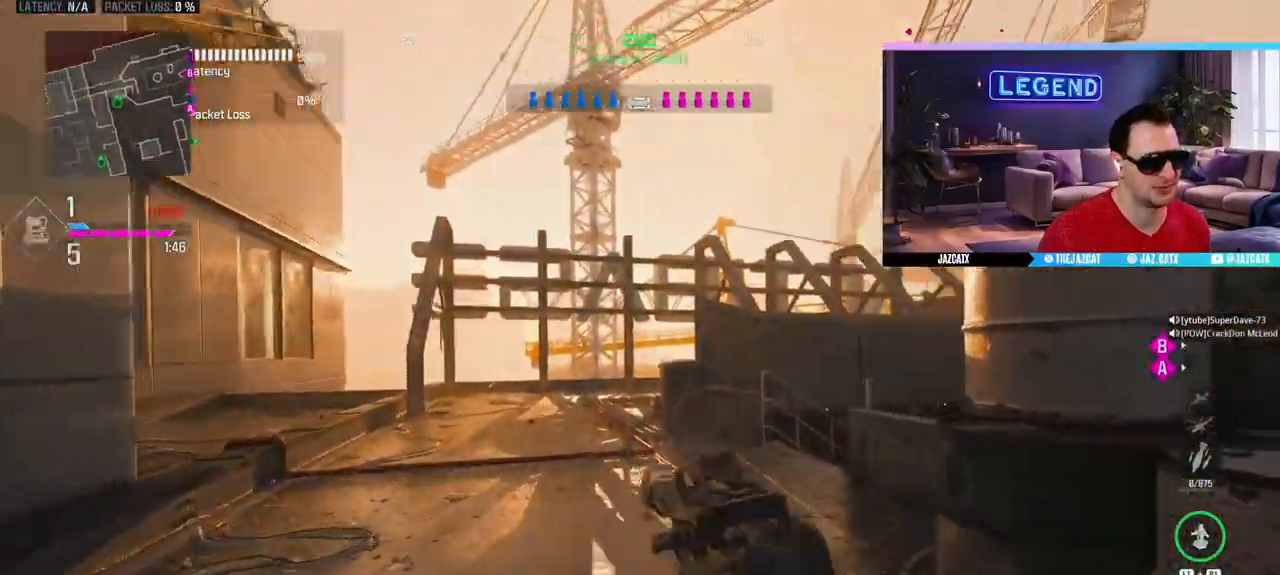
{"buttons": [], "left_stick": "up", "right_stick": "center", "events": [[50, "L3", "up"], [117, "L3", "down"], [500, "L3", "up"]]}
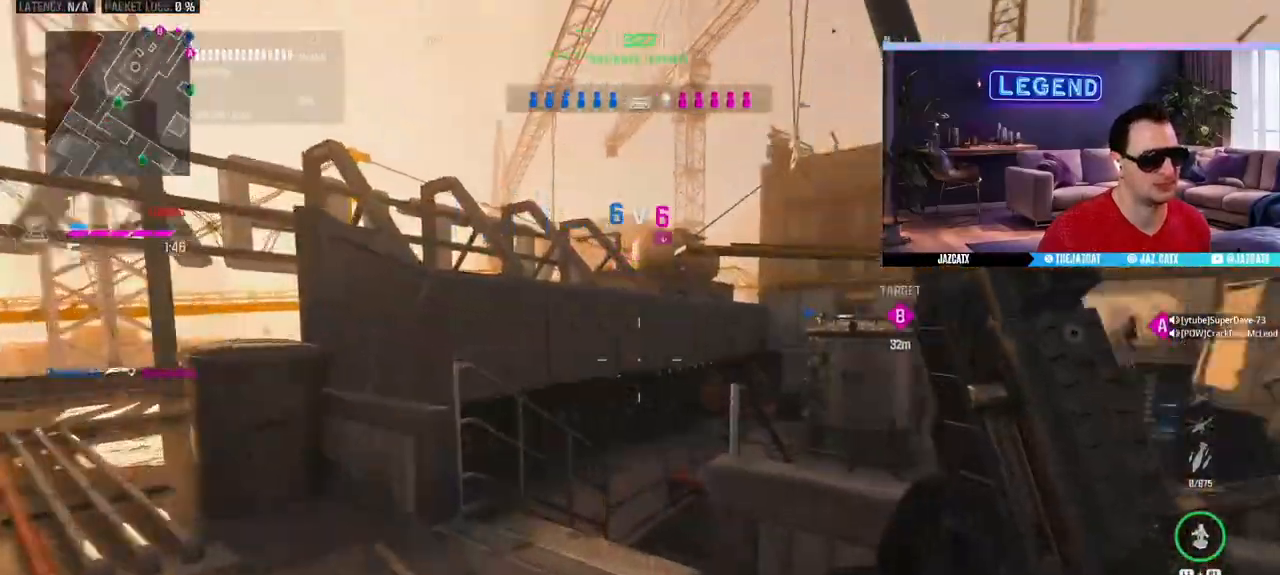
{"buttons": ["L3"], "left_stick": "up", "right_stick": "center", "events": [[67, "L3", "down"], [317, "L3", "up"], [417, "L3", "down"]]}
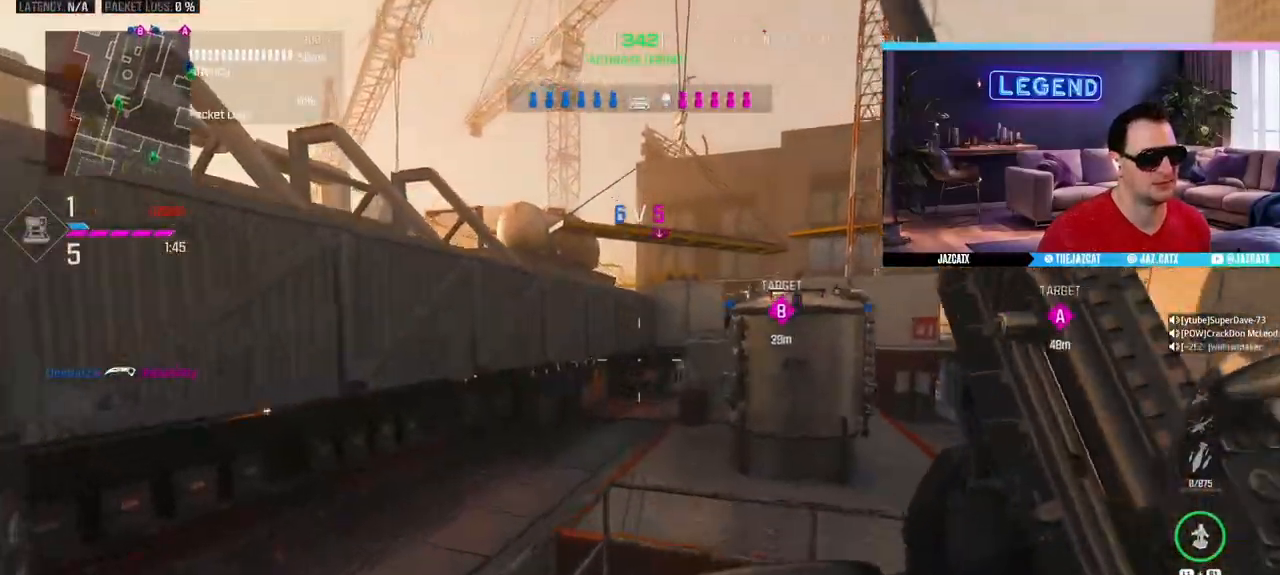
{"buttons": ["CIRCLE", "L3"], "left_stick": "up", "right_stick": "center", "events": [[100, "L3", "up"], [183, "L3", "down"], [217, "CIRCLE", "down"], [400, "CIRCLE", "up"], [400, "L3", "up"], [467, "CIRCLE", "down"], [467, "L3", "down"]]}
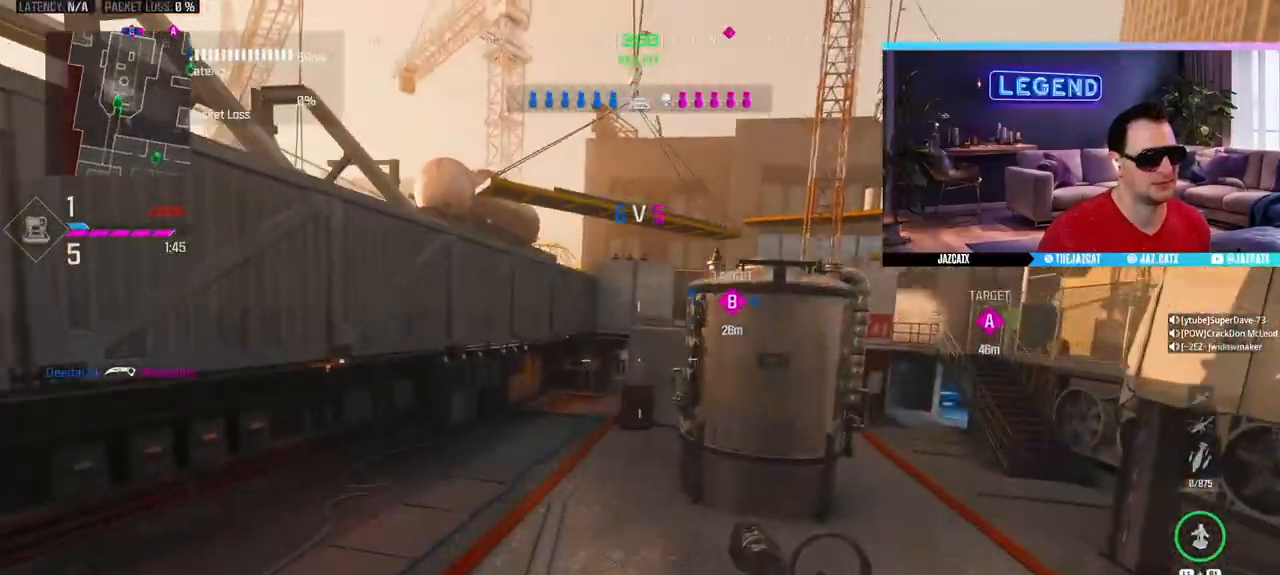
{"buttons": ["L3"], "left_stick": "up", "right_stick": "center", "events": [[150, "L3", "up"], [217, "L3", "down"], [333, "CIRCLE", "up"], [333, "TRIANGLE", "down"], [367, "L3", "up"], [417, "TRIANGLE", "up"], [483, "L3", "down"]]}
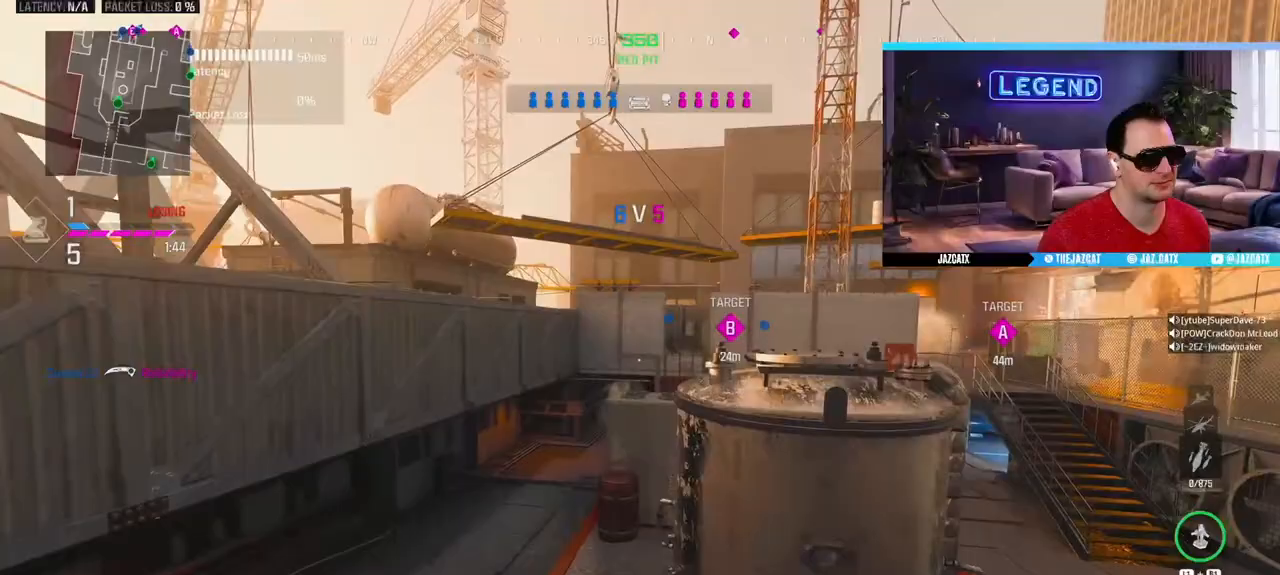
{"buttons": ["L3"], "left_stick": "up", "right_stick": "center", "events": [[133, "L3", "up"], [217, "L3", "down"], [367, "L3", "up"], [433, "L3", "down"]]}
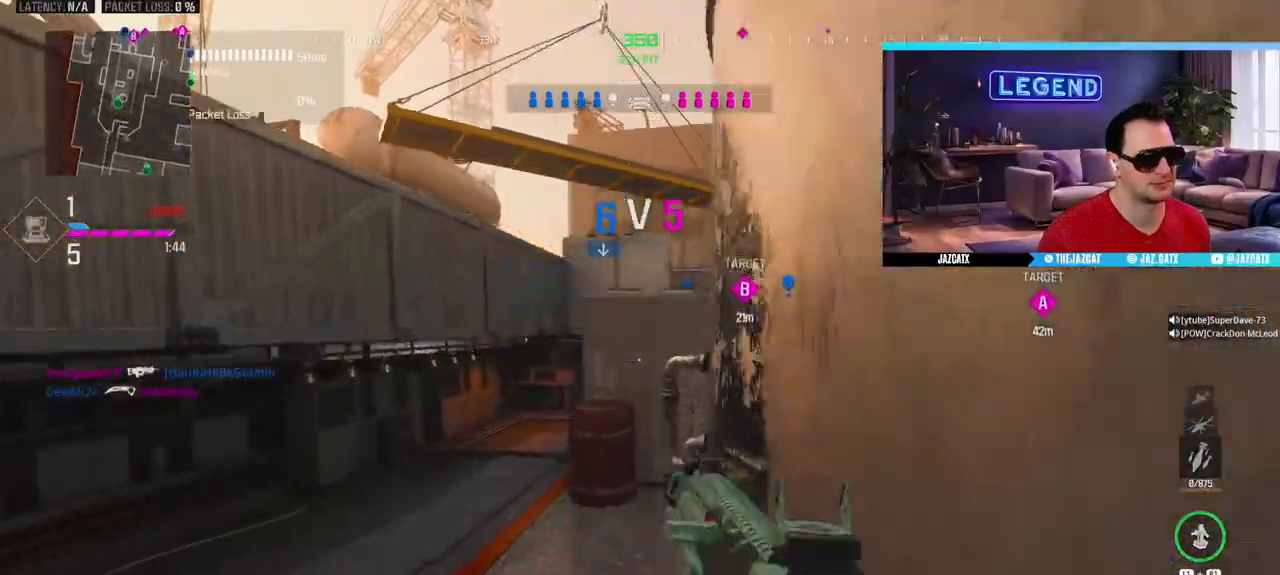
{"buttons": ["L3"], "left_stick": "up", "right_stick": "center", "events": [[83, "L3", "up"], [150, "L3", "down"], [300, "L3", "up"], [400, "L3", "down"]]}
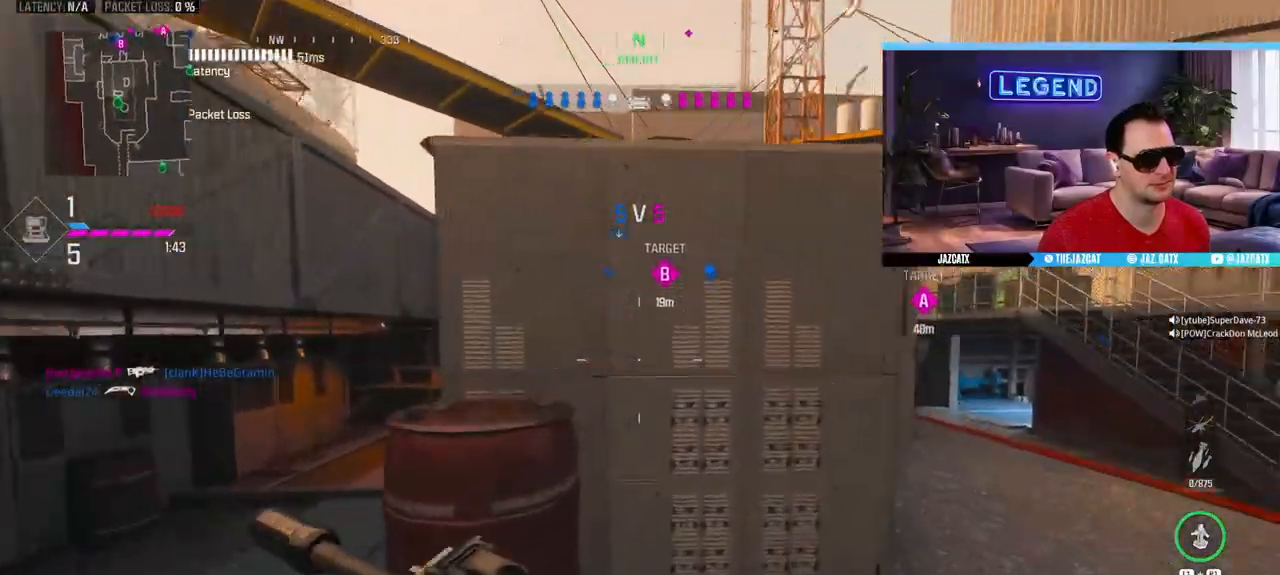
{"buttons": ["CIRCLE", "L3"], "left_stick": "up", "right_stick": "center", "events": [[50, "CIRCLE", "down"], [183, "L3", "up"], [300, "L3", "down"], [433, "CIRCLE", "up"], [433, "L3", "up"], [483, "CIRCLE", "down"], [500, "L3", "down"]]}
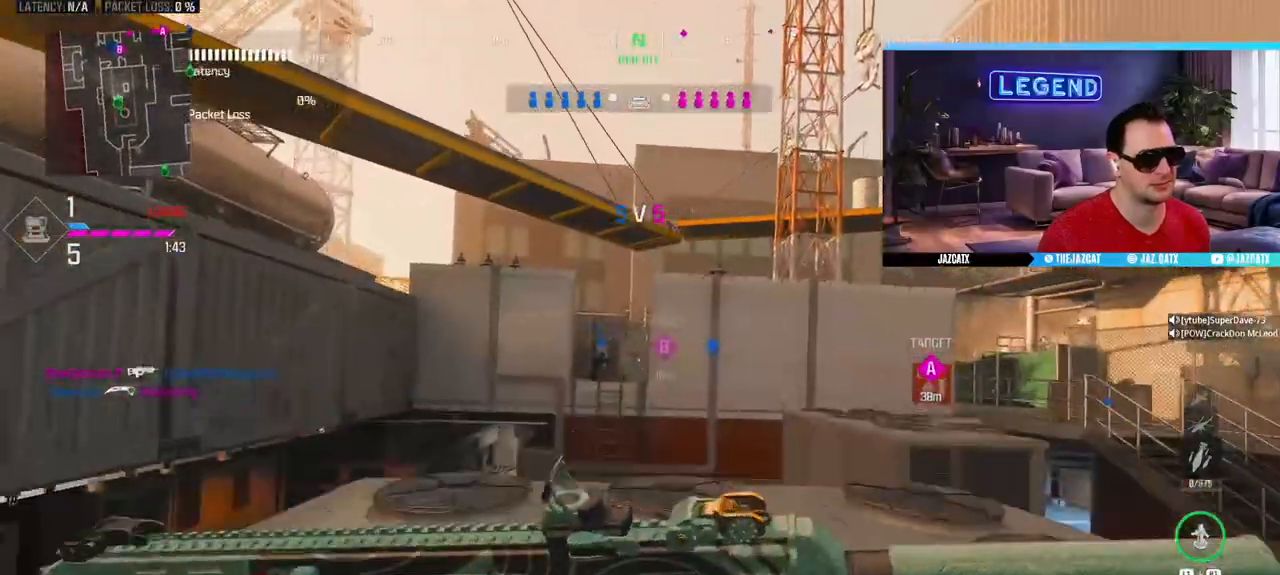
{"buttons": [], "left_stick": "up-right", "right_stick": "center", "events": [[117, "CIRCLE", "up"], [117, "L3", "up"], [150, "left_stick", "right"], [333, "left_stick", "up-right"], [350, "L3", "down"], [500, "L3", "up"]]}
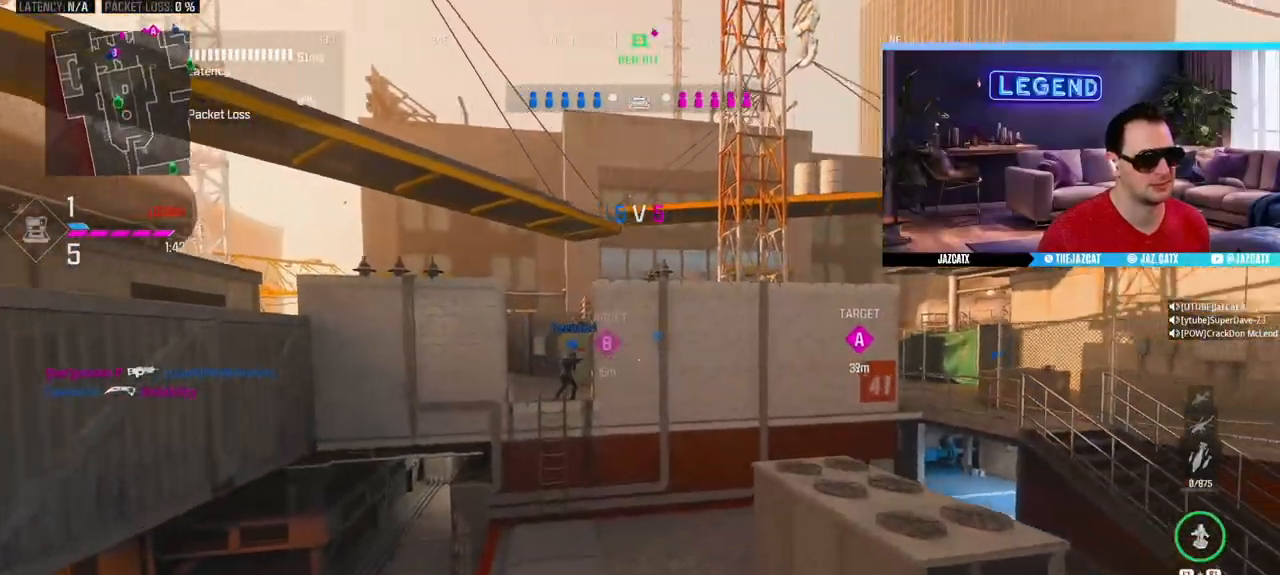
{"buttons": [], "left_stick": "down-right", "right_stick": "center", "events": [[50, "L3", "down"], [183, "CIRCLE", "down"], [267, "CIRCLE", "up"], [267, "L3", "up"], [450, "left_stick", "down-right"]]}
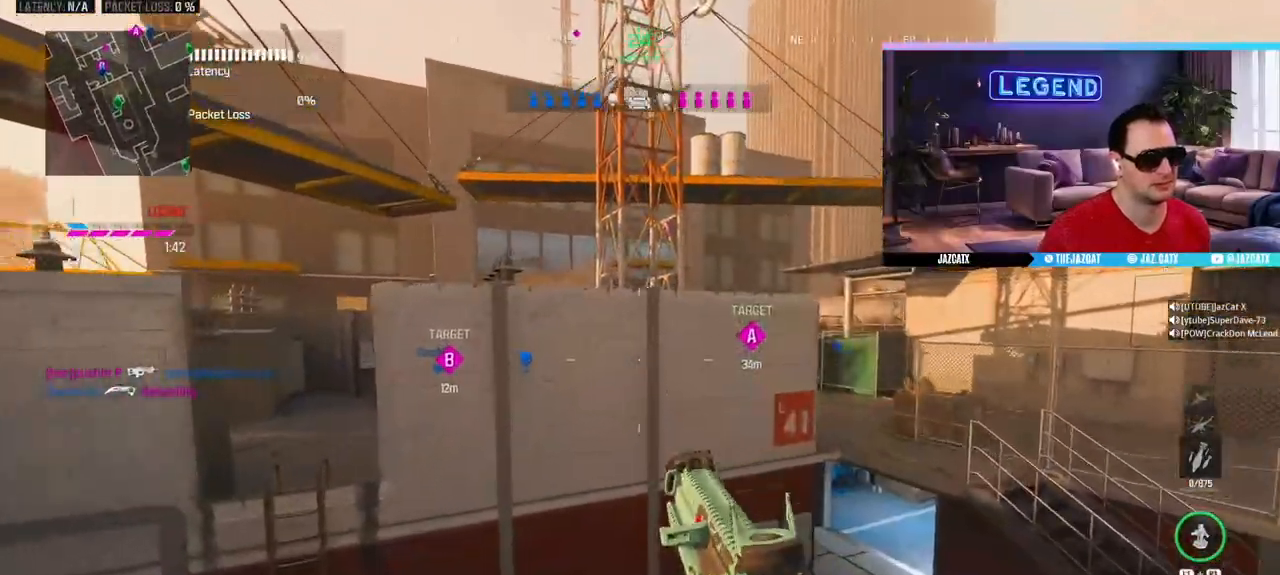
{"buttons": ["L3"], "left_stick": "up-left", "right_stick": "center", "events": [[100, "left_stick", "down-left"], [317, "left_stick", "up-left"], [367, "L3", "down"]]}
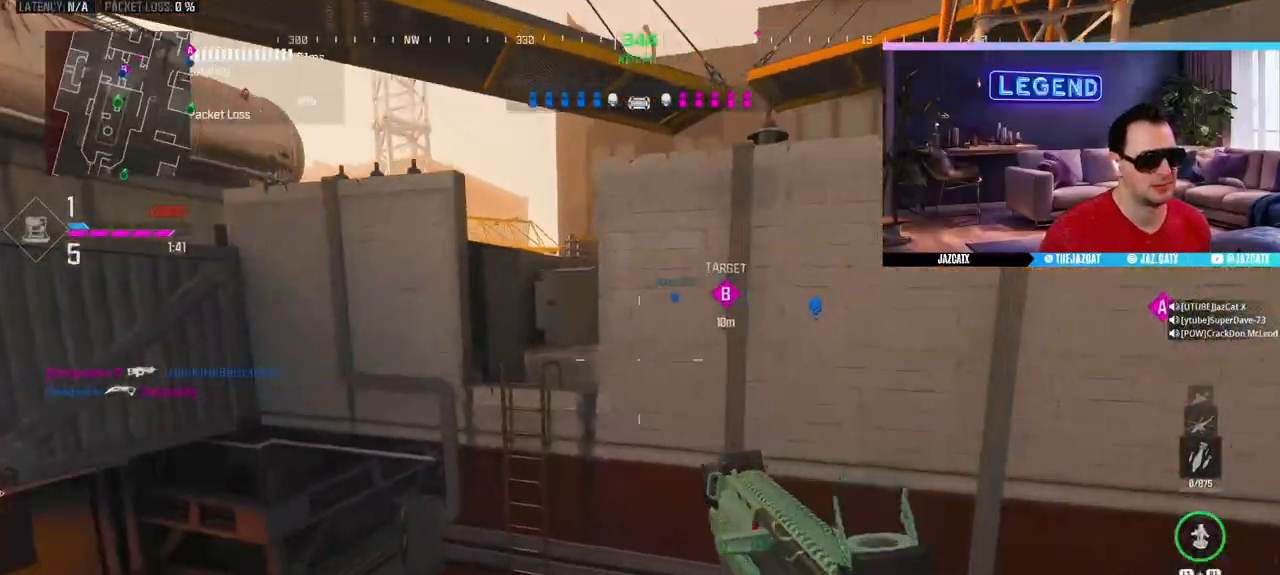
{"buttons": ["CIRCLE"], "left_stick": "up", "right_stick": "center", "events": [[133, "left_stick", "up"], [183, "L3", "up"], [233, "L3", "down"], [333, "CIRCLE", "down"], [400, "L3", "up"]]}